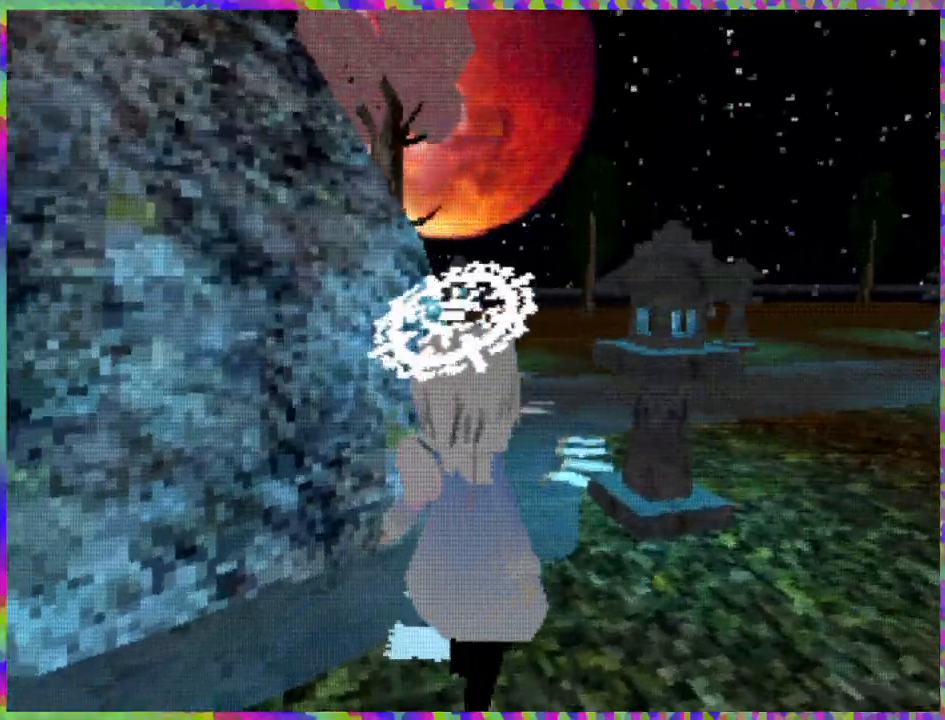
Gameplay with a controller (Nintendo layout); each line is a JSON object with the inputs held at the frame after it. "events" lists button and stick changes between this image and that frame as [ms after this image, input, new state], when the widget could be followed in between. Not read: L3 R3 Z left_stick.
{"buttons": ["DPAD_UP"], "right_stick": "center", "events": [[200, "DPAD_LEFT", "up"], [200, "L1", "up"]]}
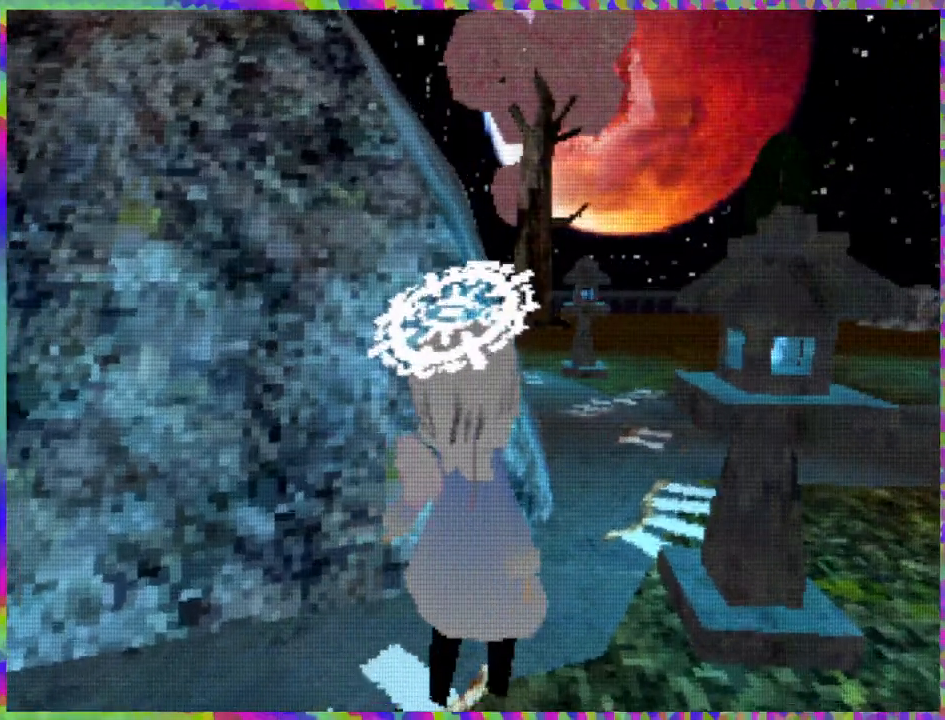
{"buttons": ["DPAD_UP"], "right_stick": "center", "events": []}
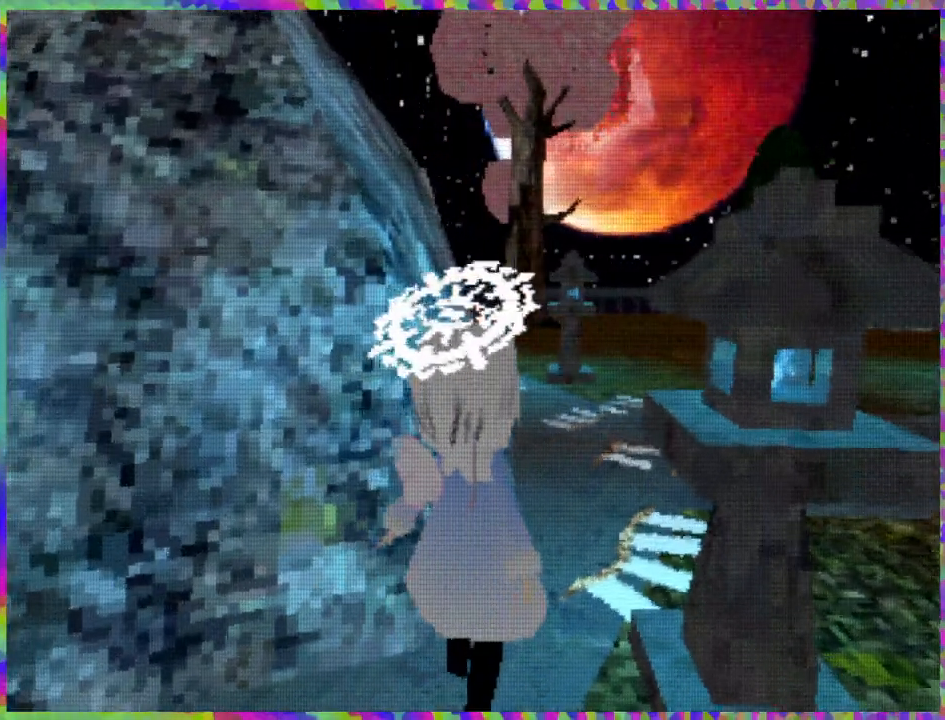
{"buttons": ["DPAD_UP"], "right_stick": "center", "events": []}
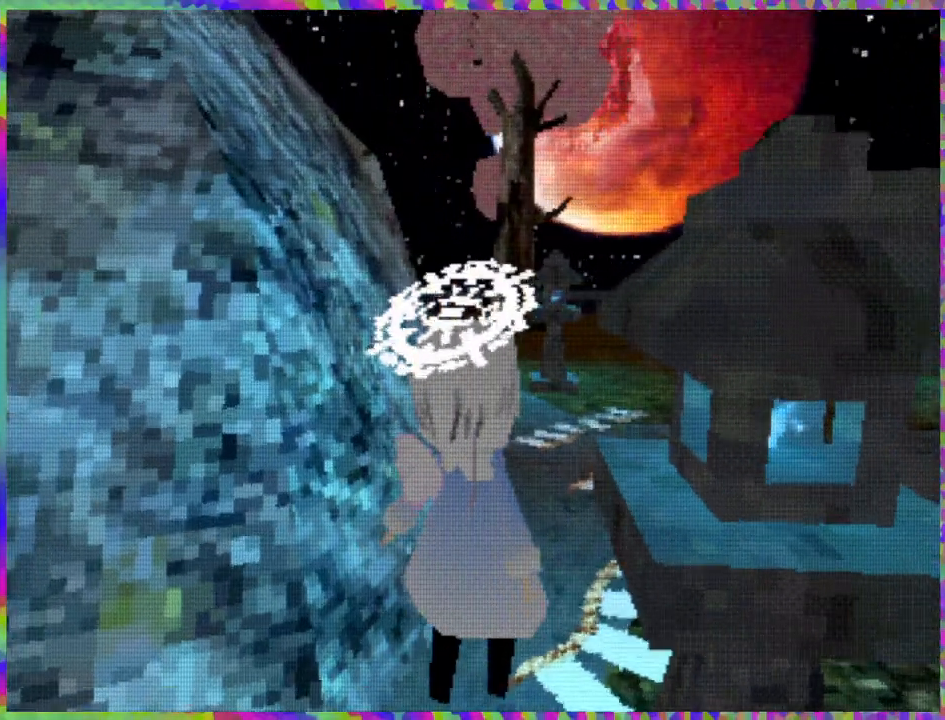
{"buttons": ["L1", "DPAD_UP"], "right_stick": "center", "events": [[417, "L1", "down"]]}
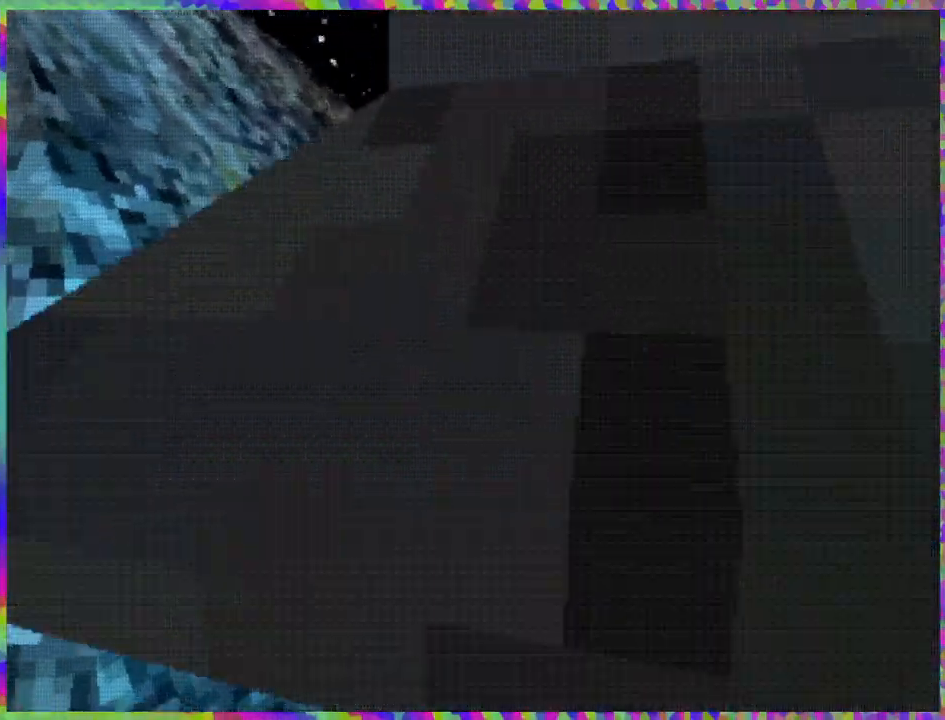
{"buttons": ["DPAD_UP"], "right_stick": "center", "events": [[350, "L1", "up"]]}
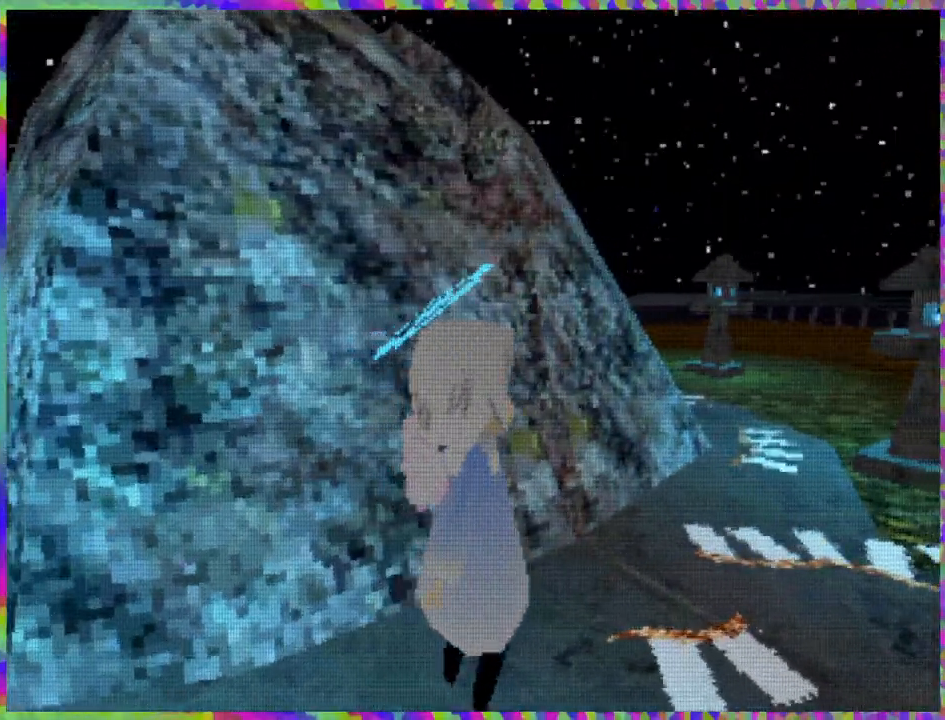
{"buttons": ["DPAD_UP"], "right_stick": "center", "events": []}
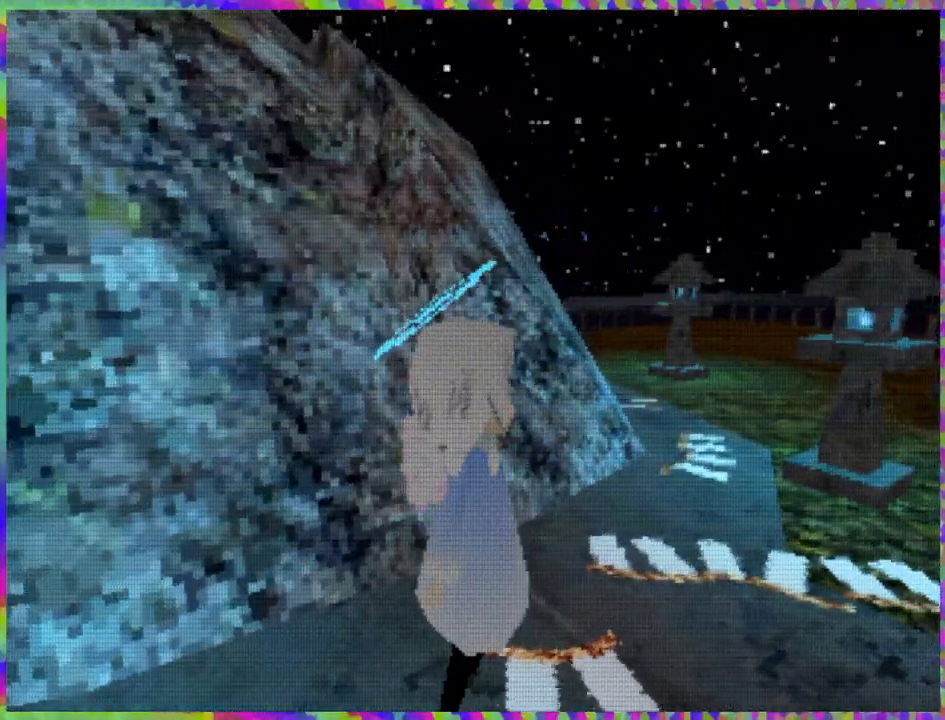
{"buttons": ["L1", "DPAD_UP", "DPAD_LEFT"], "right_stick": "center", "events": [[67, "DPAD_LEFT", "down"], [217, "L1", "down"]]}
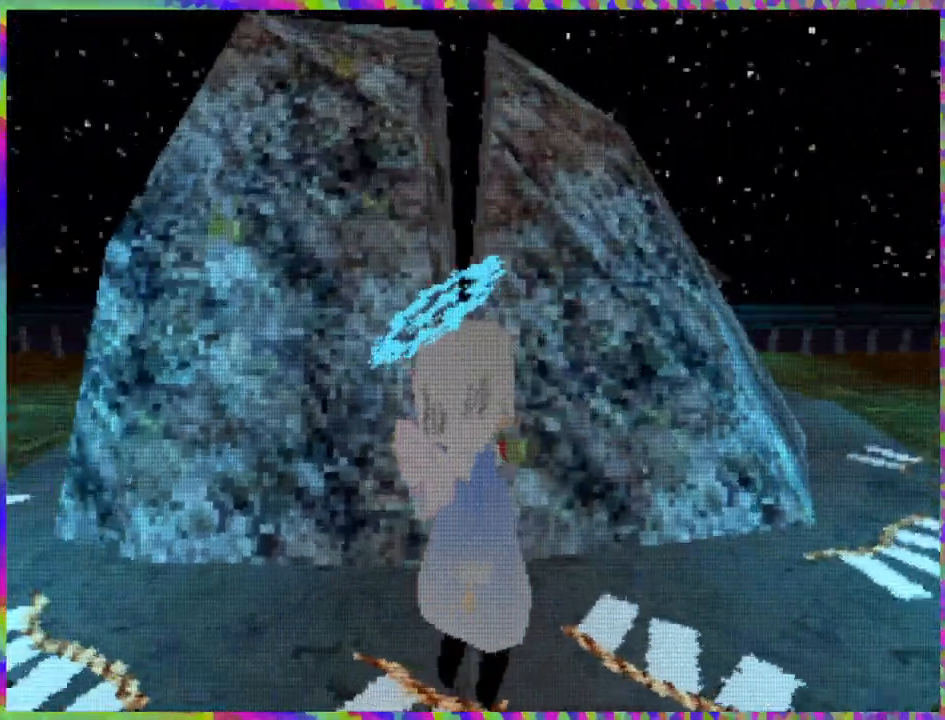
{"buttons": [], "right_stick": "center", "events": [[33, "L1", "up"], [100, "DPAD_LEFT", "up"], [200, "DPAD_UP", "up"]]}
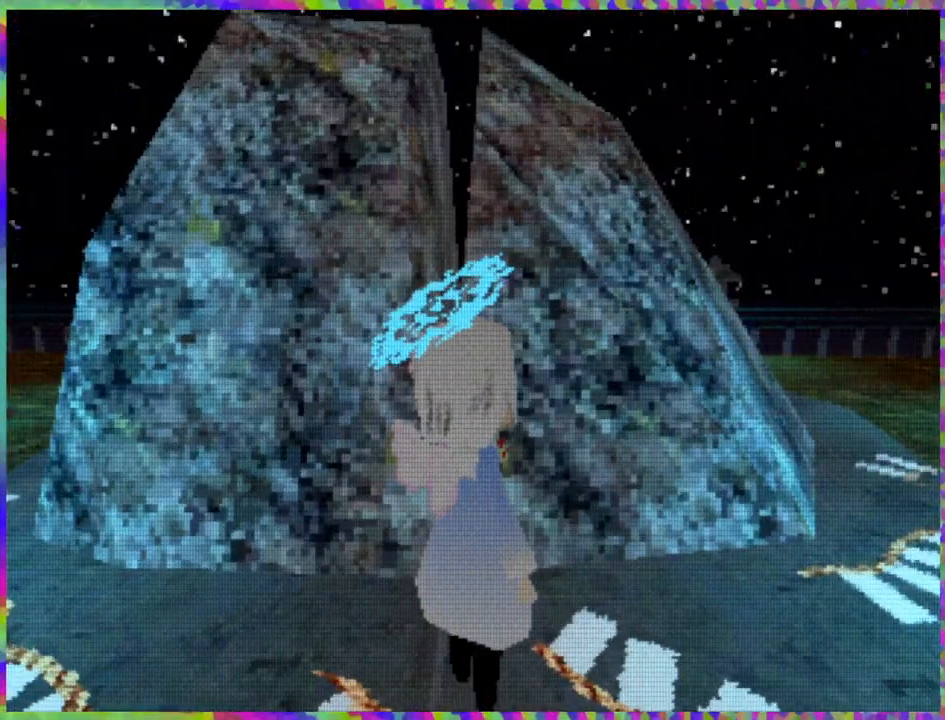
{"buttons": ["DPAD_LEFT"], "right_stick": "center", "events": [[167, "DPAD_LEFT", "down"]]}
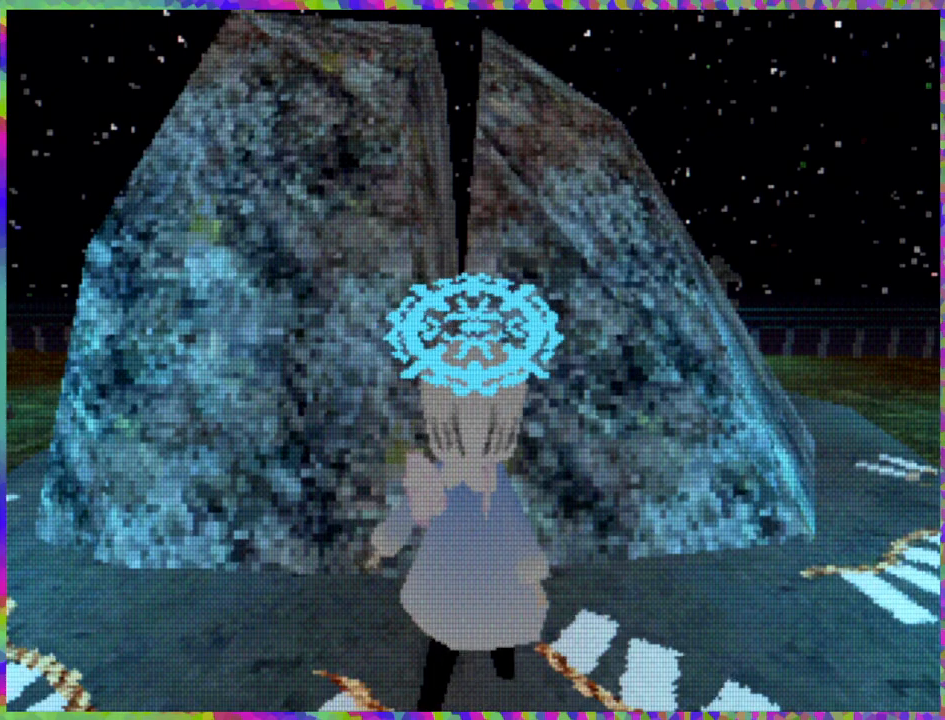
{"buttons": ["L1"], "right_stick": "center", "events": [[33, "DPAD_LEFT", "up"], [317, "L1", "down"]]}
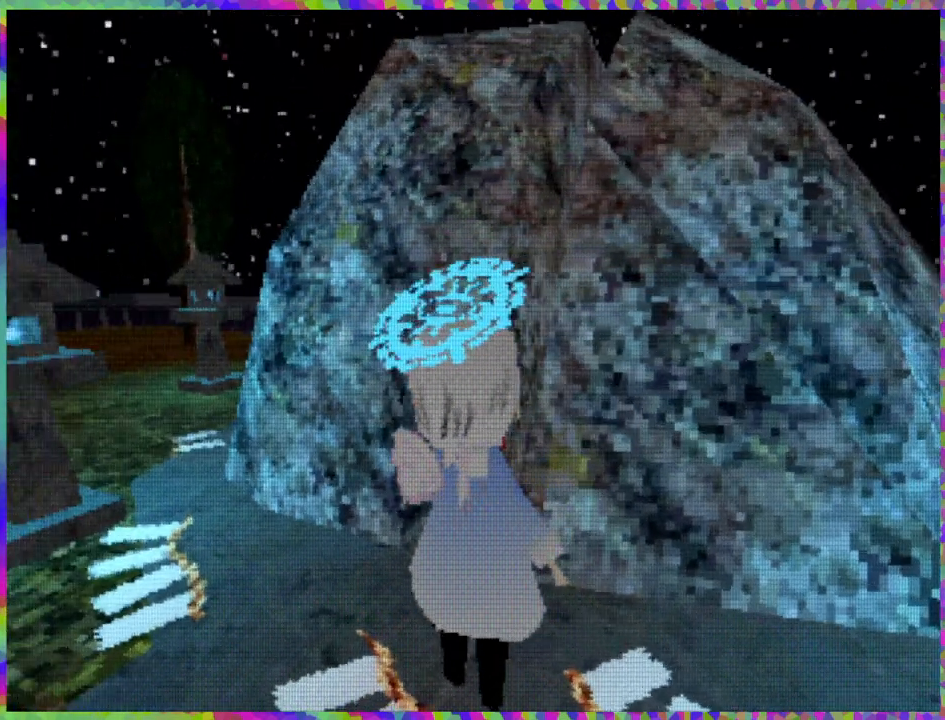
{"buttons": [], "right_stick": "center", "events": [[33, "L1", "up"]]}
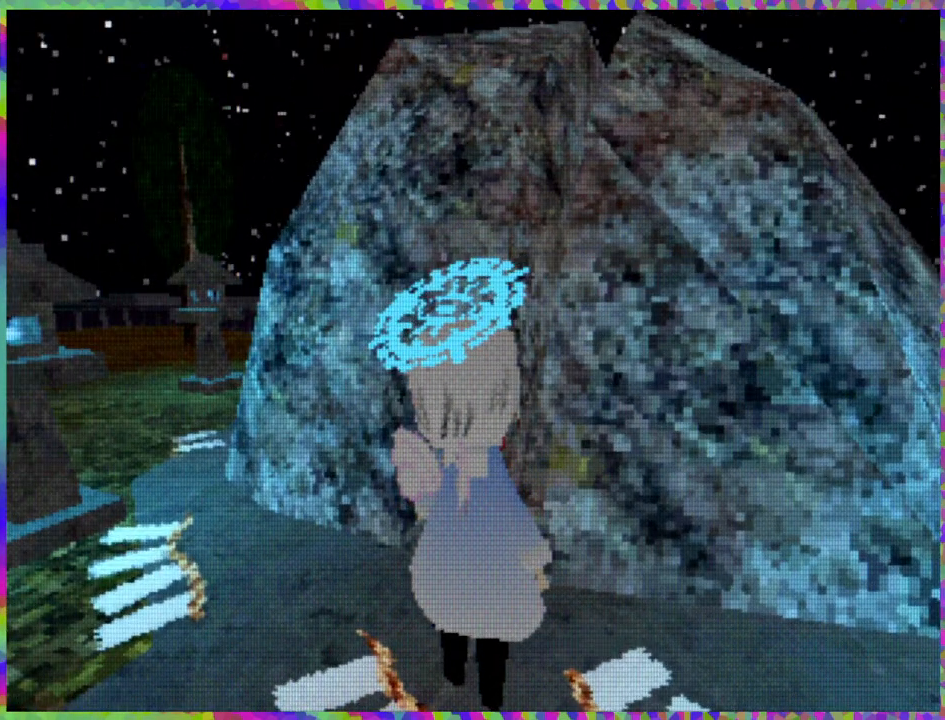
{"buttons": ["R1"], "right_stick": "center", "events": [[83, "R1", "down"]]}
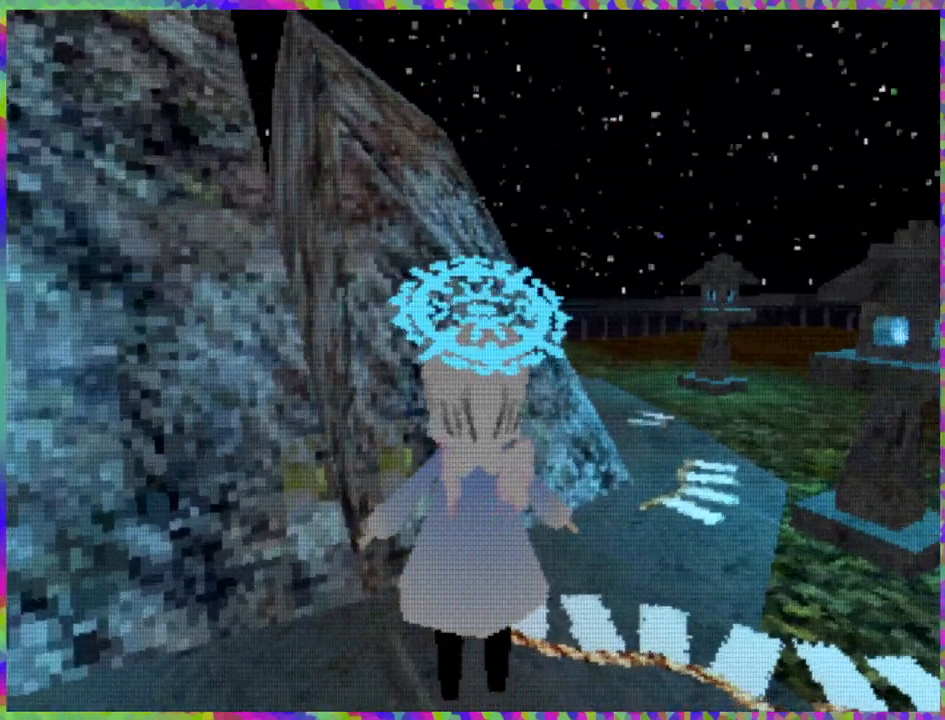
{"buttons": ["DPAD_LEFT"], "right_stick": "center", "events": [[100, "R1", "up"], [433, "DPAD_LEFT", "down"]]}
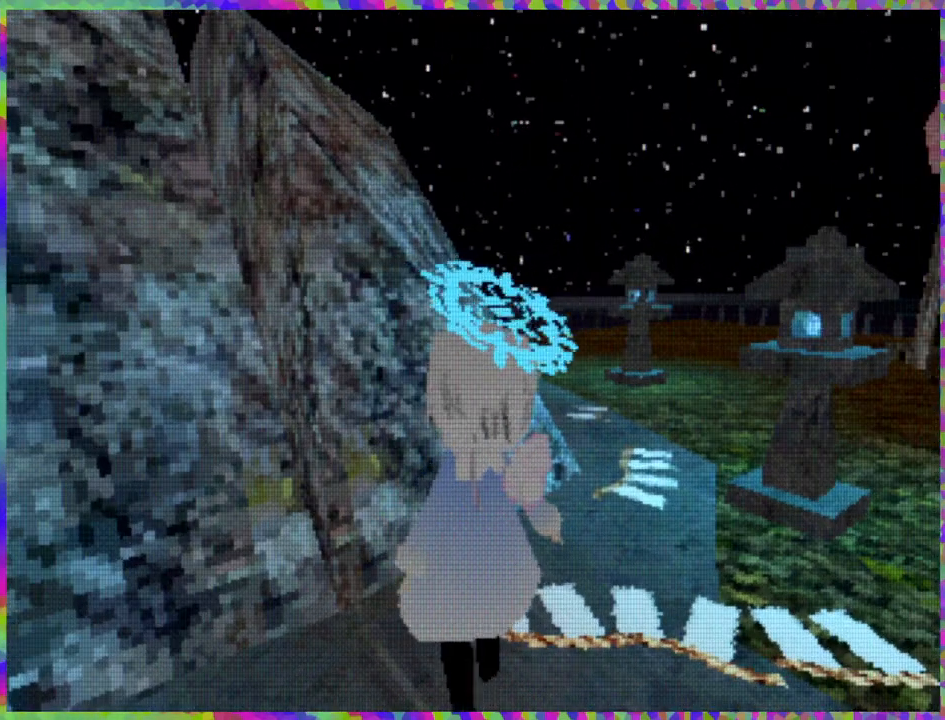
{"buttons": ["DPAD_LEFT"], "right_stick": "center", "events": [[133, "DPAD_LEFT", "up"], [450, "DPAD_LEFT", "down"]]}
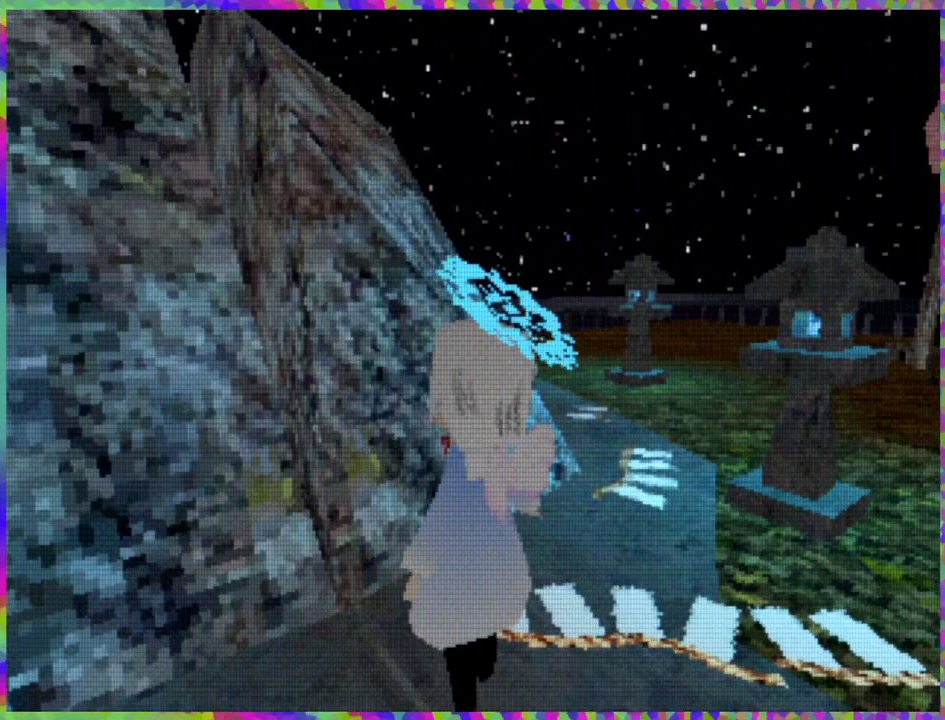
{"buttons": [], "right_stick": "center", "events": [[217, "DPAD_LEFT", "up"]]}
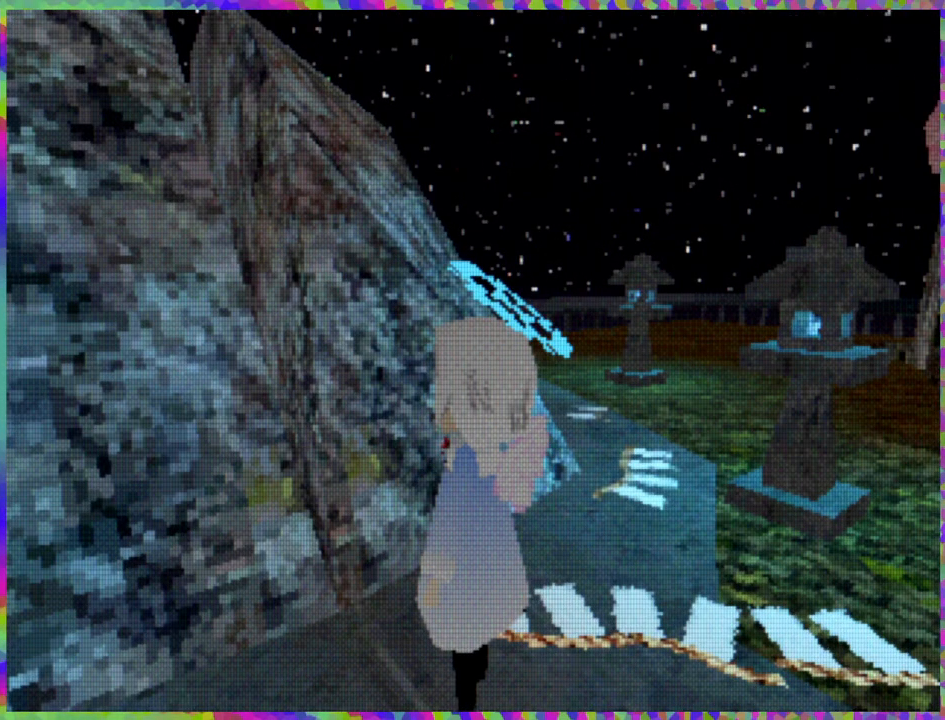
{"buttons": [], "right_stick": "center", "events": []}
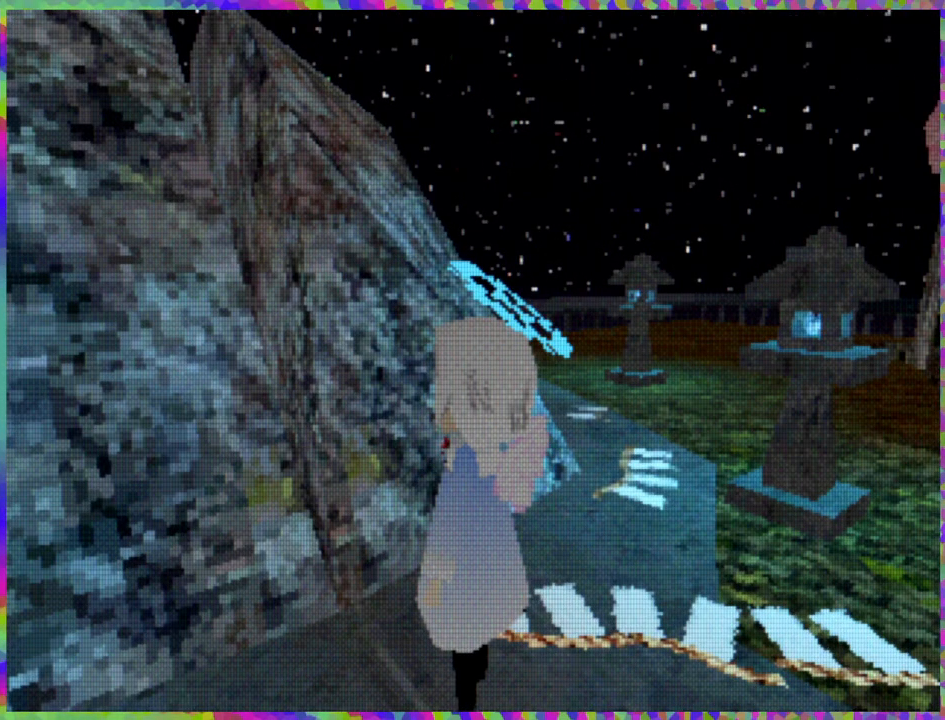
{"buttons": [], "right_stick": "center", "events": [[33, "B", "down"], [100, "B", "up"]]}
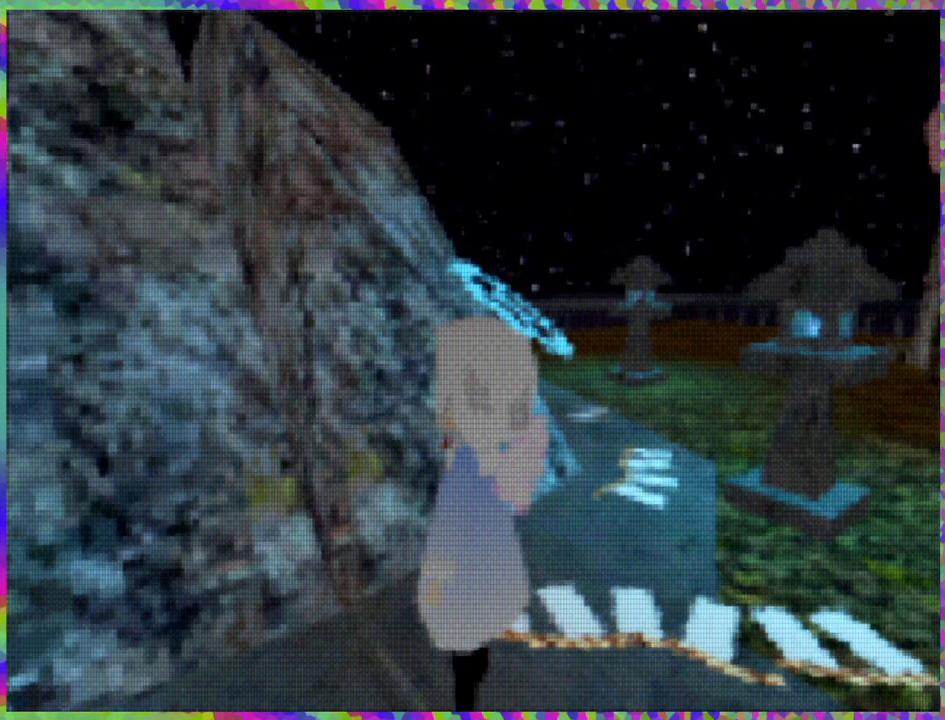
{"buttons": [], "right_stick": "center", "events": []}
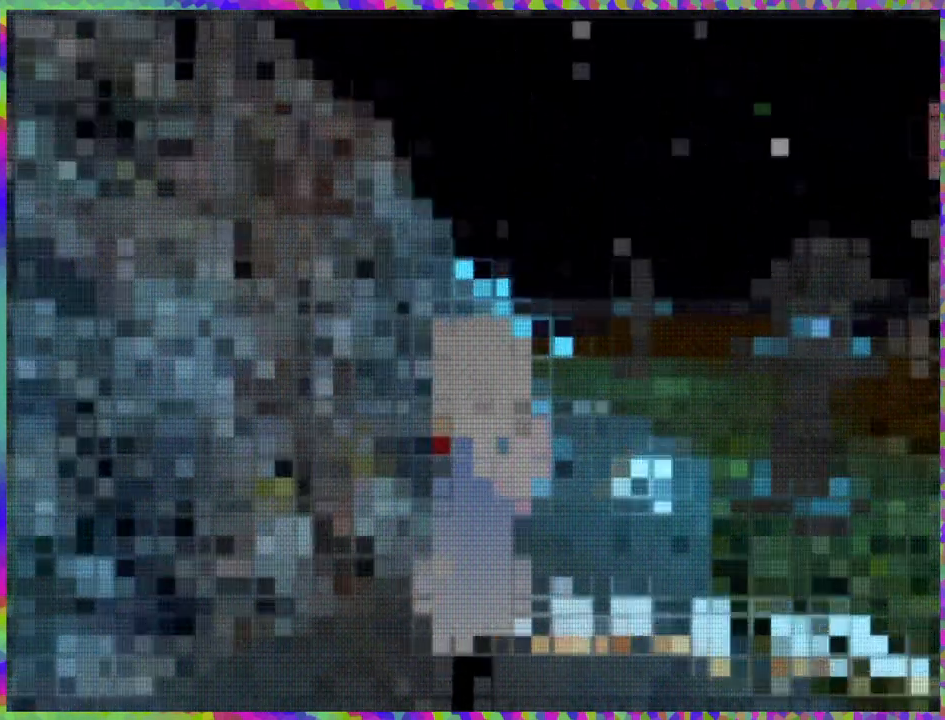
{"buttons": [], "right_stick": "center", "events": []}
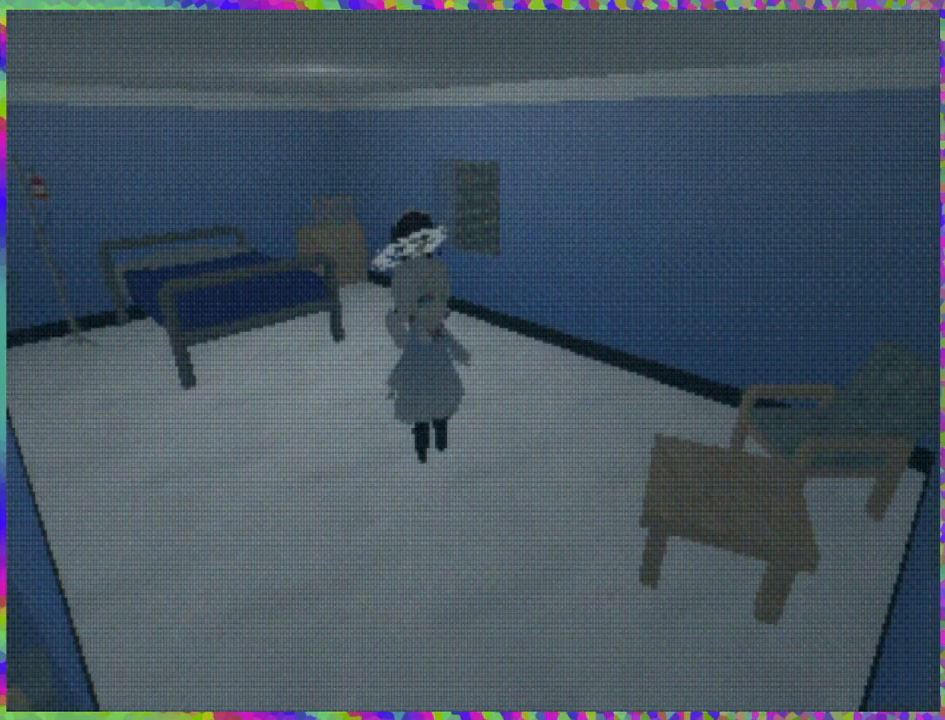
{"buttons": [], "right_stick": "center", "events": []}
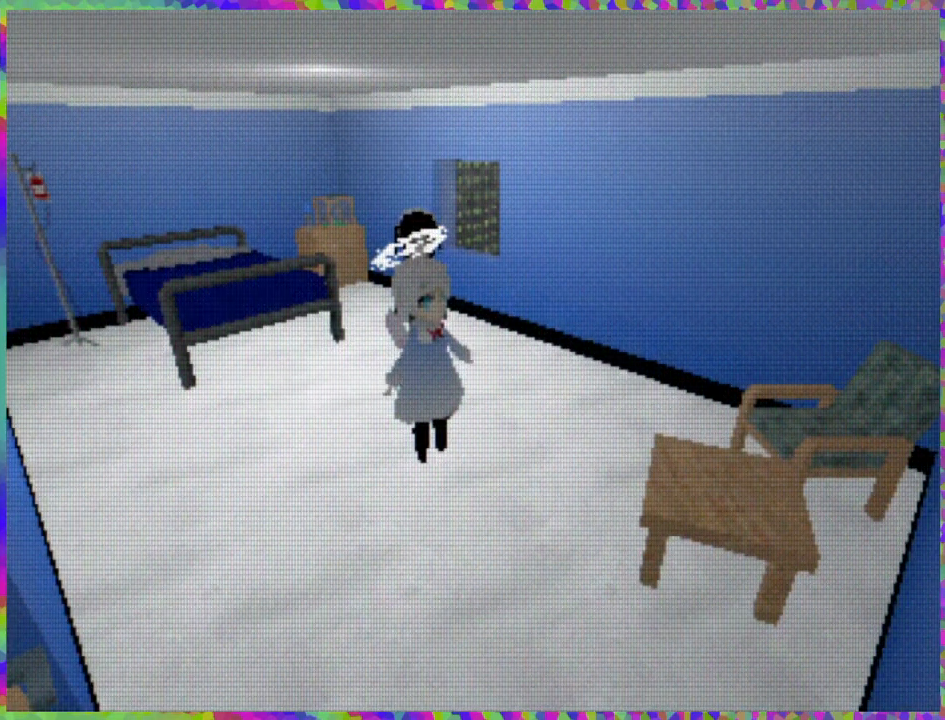
{"buttons": [], "right_stick": "center", "events": []}
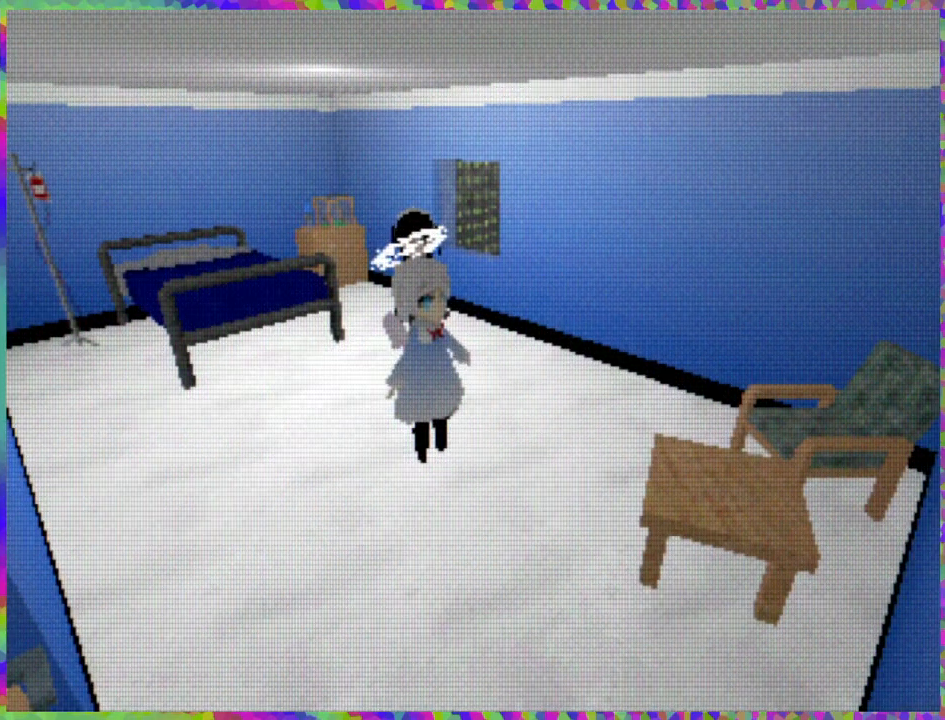
{"buttons": [], "right_stick": "center", "events": []}
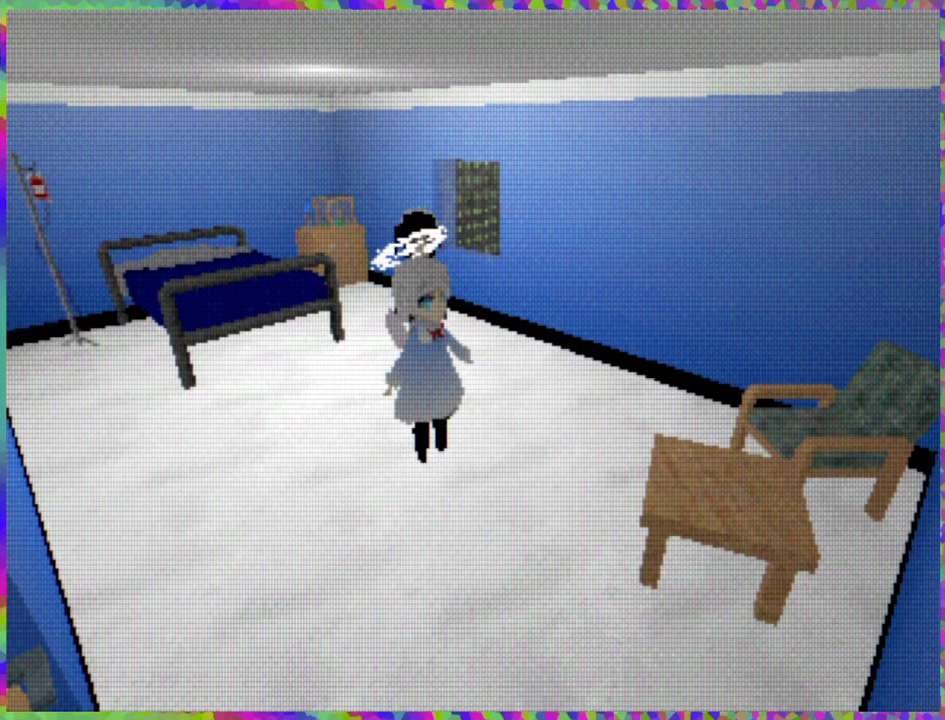
{"buttons": [], "right_stick": "center", "events": []}
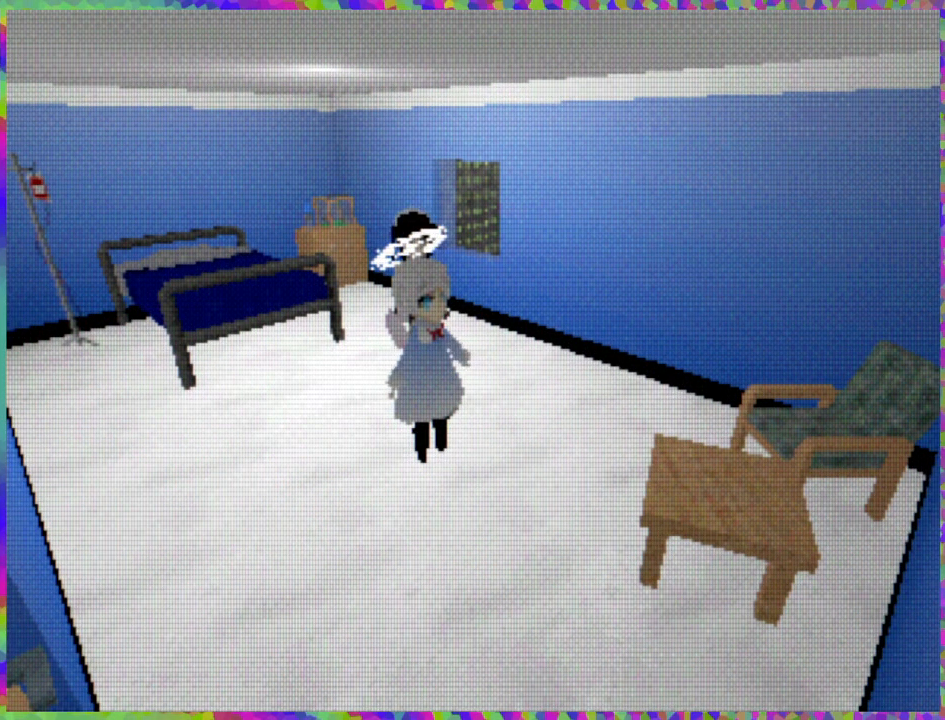
{"buttons": ["DPAD_LEFT"], "right_stick": "center", "events": [[400, "DPAD_LEFT", "down"]]}
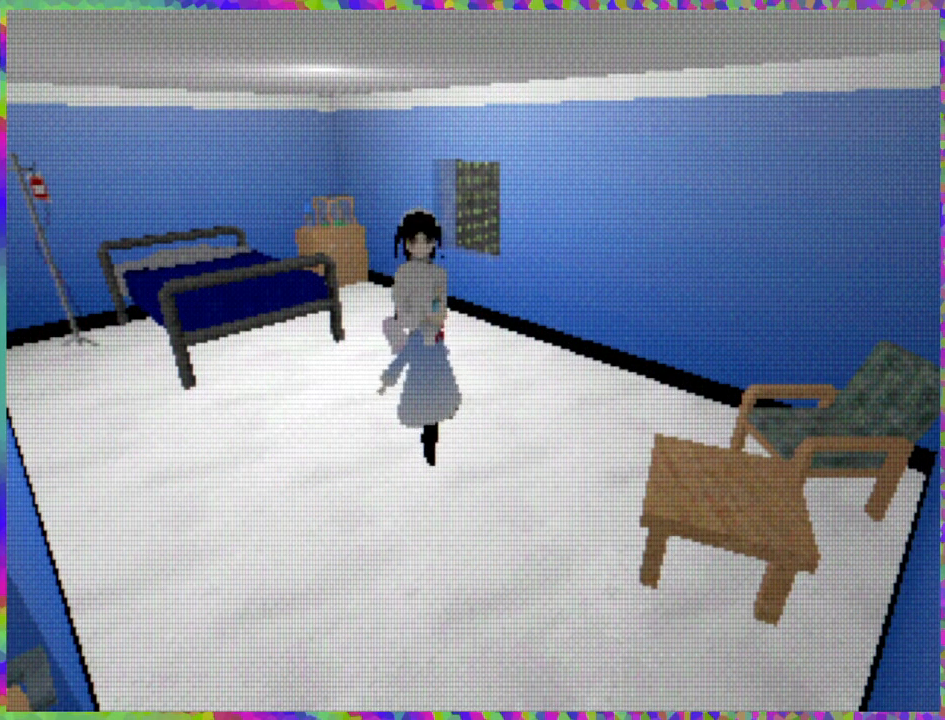
{"buttons": ["DPAD_LEFT"], "right_stick": "center", "events": []}
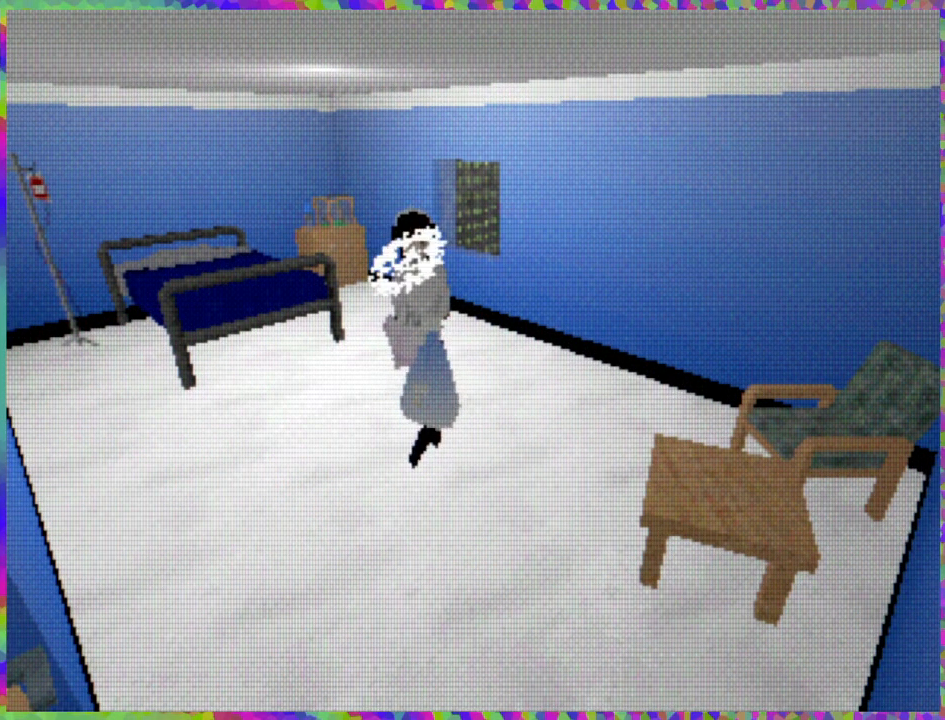
{"buttons": ["DPAD_LEFT"], "right_stick": "center", "events": []}
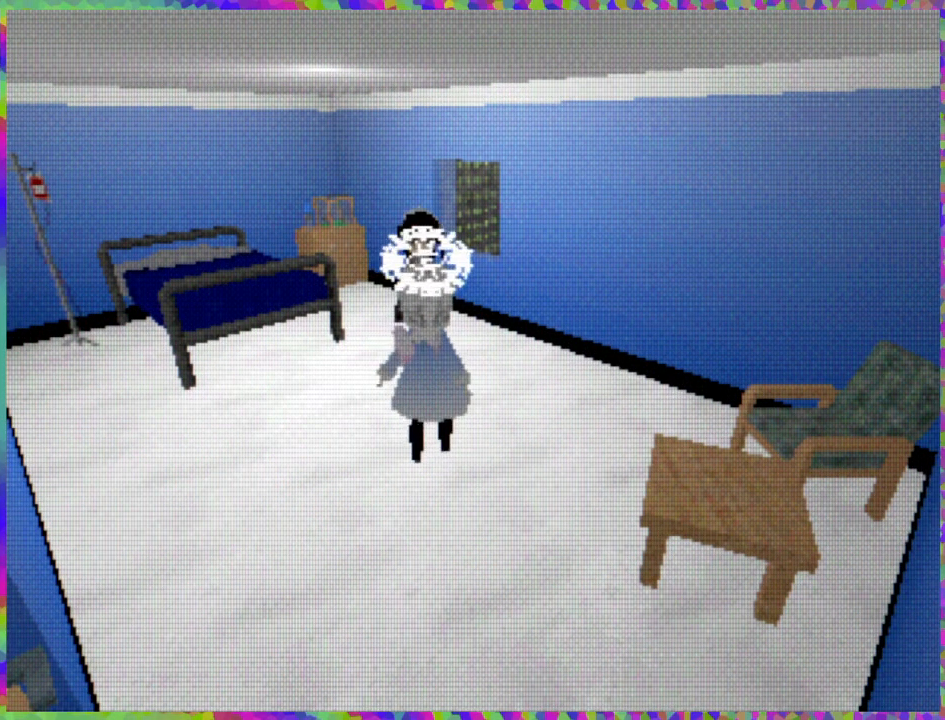
{"buttons": [], "right_stick": "center", "events": [[483, "DPAD_LEFT", "up"]]}
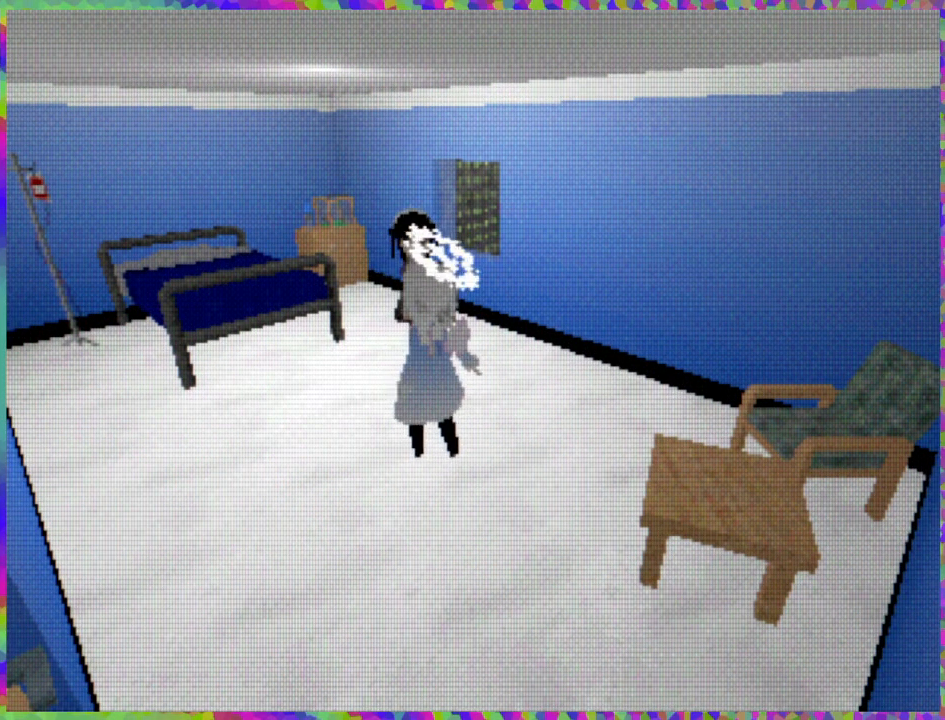
{"buttons": ["DPAD_UP"], "right_stick": "center", "events": [[200, "DPAD_UP", "down"]]}
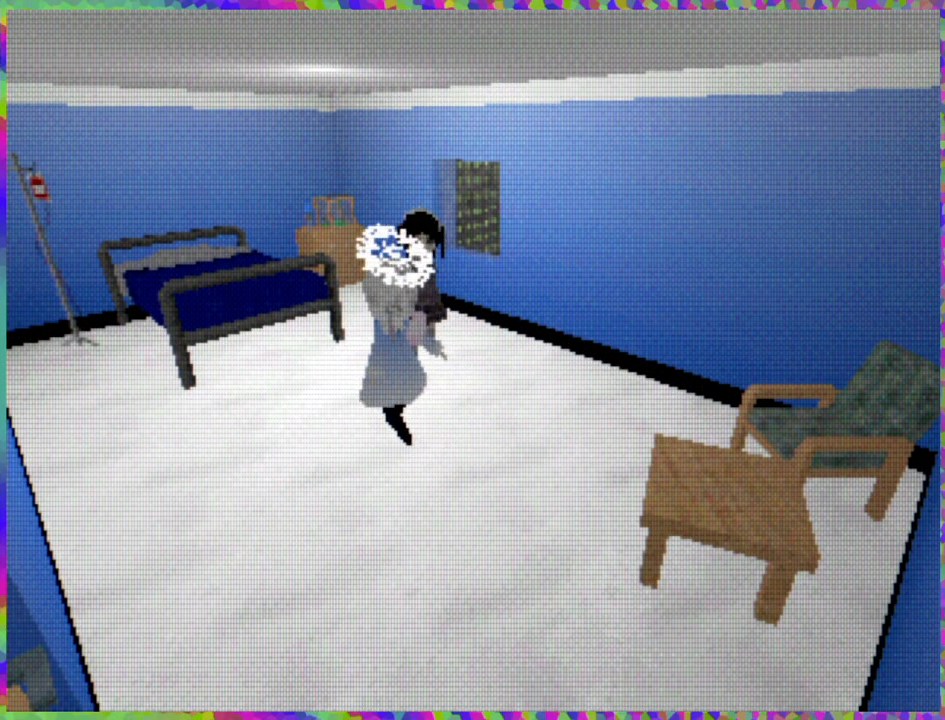
{"buttons": ["DPAD_UP"], "right_stick": "center", "events": []}
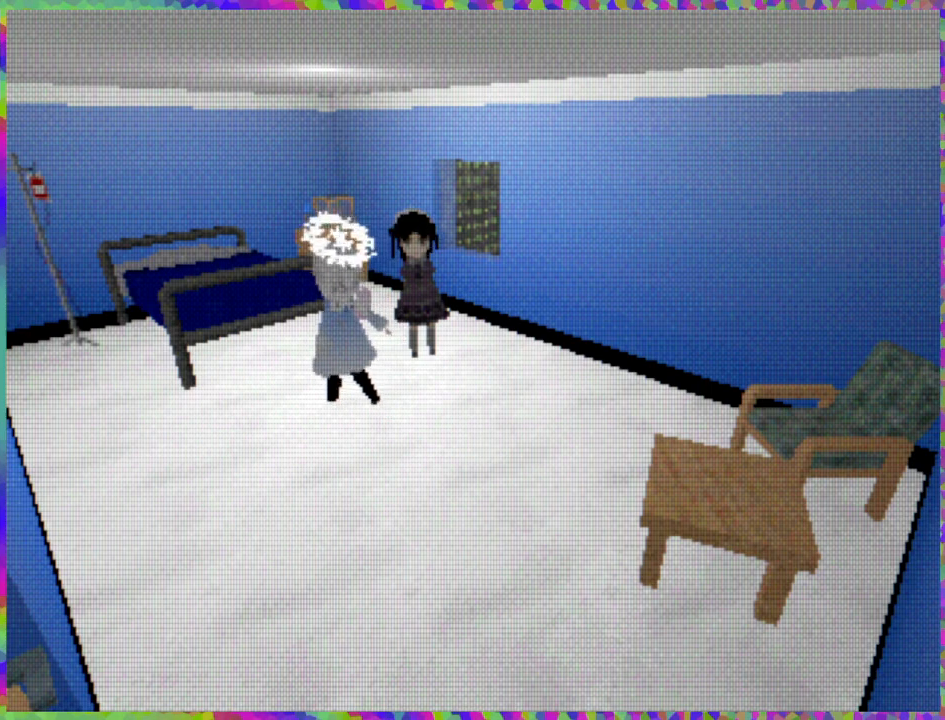
{"buttons": ["DPAD_RIGHT"], "right_stick": "center", "events": [[283, "DPAD_UP", "up"], [467, "DPAD_RIGHT", "down"]]}